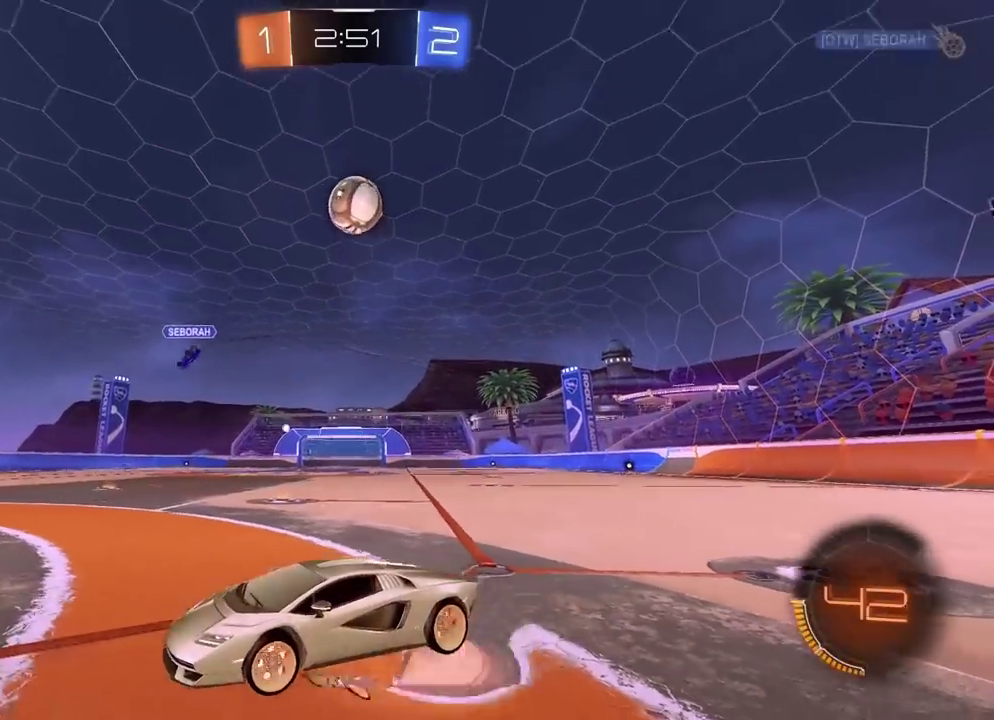
Gameplay with a controller (PlayStation layout); each line is a JSON object with the inputs held at the frame after it. "events" lists button and stick changes between this image and that frame as [ms after this image, input, new state], when the widget could be followed in between. Not read: L1.
{"buttons": ["R1"], "left_stick": "center", "right_stick": "center", "events": [[33, "R1", "up"], [67, "CROSS", "up"], [133, "CROSS", "down"], [133, "left_stick", "center"], [217, "left_stick", "down"], [233, "CROSS", "up"], [300, "left_stick", "down-left"], [450, "left_stick", "center"], [483, "R1", "down"]]}
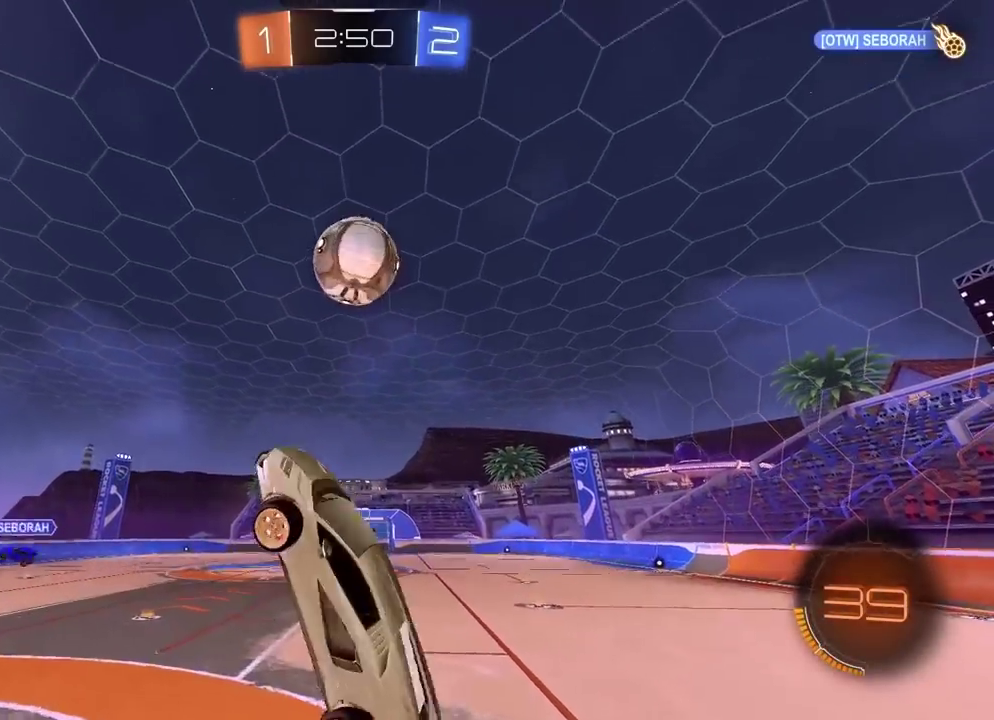
{"buttons": ["L2"], "left_stick": "center", "right_stick": "center", "events": [[183, "R1", "up"], [250, "L2", "down"], [250, "left_stick", "up-right"], [367, "left_stick", "right"], [433, "left_stick", "center"], [450, "R1", "down"], [500, "R1", "up"]]}
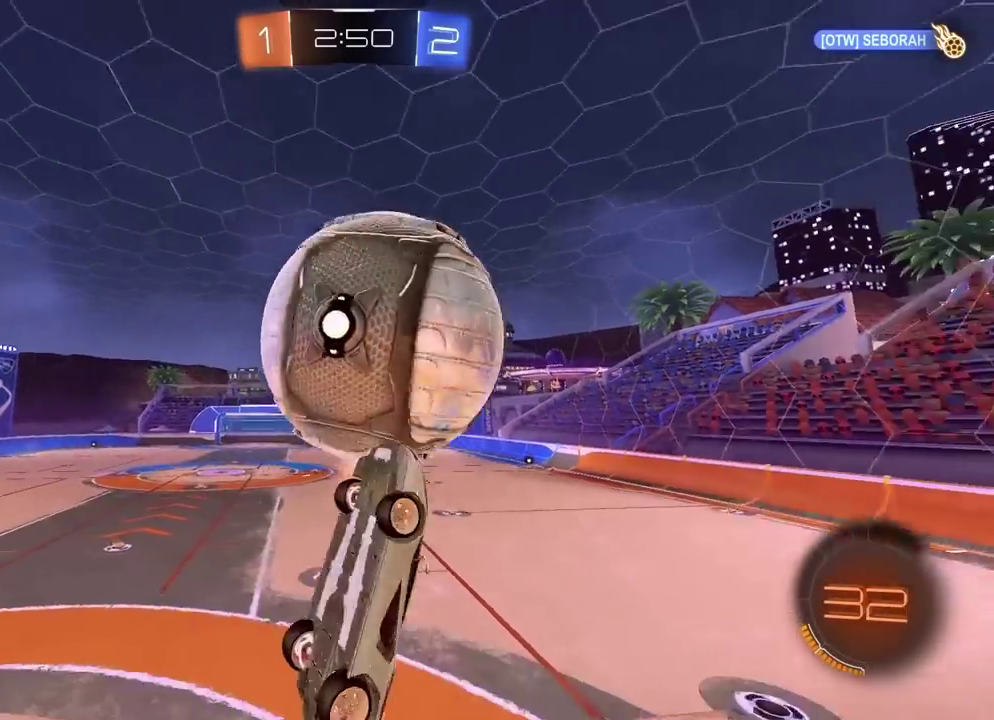
{"buttons": ["R2"], "left_stick": "up-left", "right_stick": "center", "events": [[33, "left_stick", "left"], [183, "left_stick", "up"], [317, "L2", "up"], [400, "R2", "down"], [450, "left_stick", "up-left"]]}
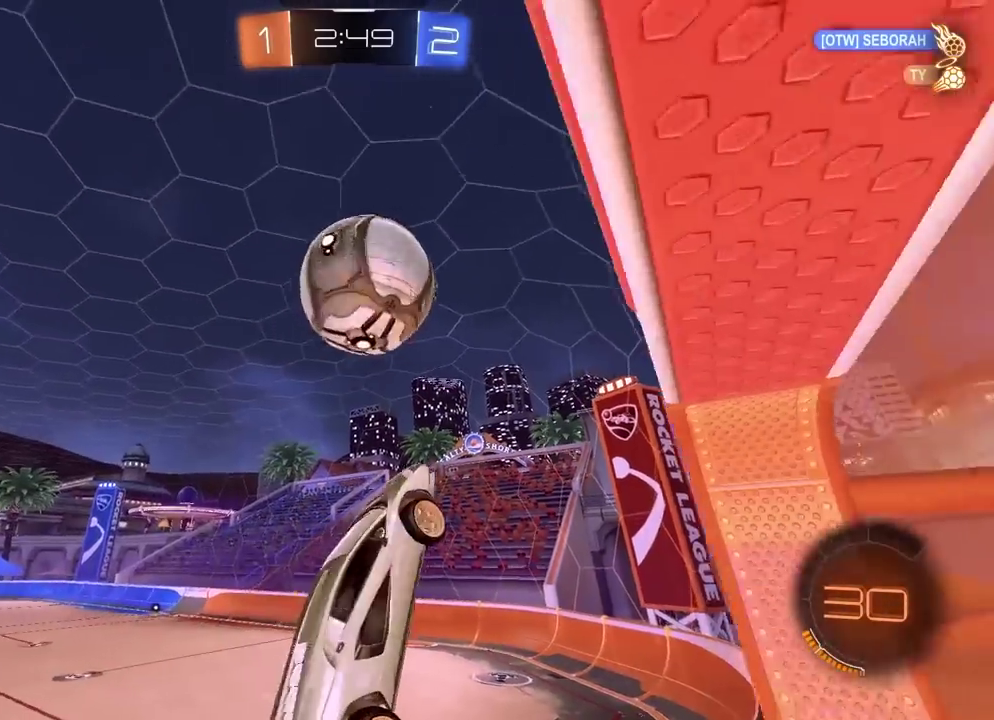
{"buttons": ["R2"], "left_stick": "center", "right_stick": "center", "events": [[150, "left_stick", "left"], [333, "left_stick", "center"]]}
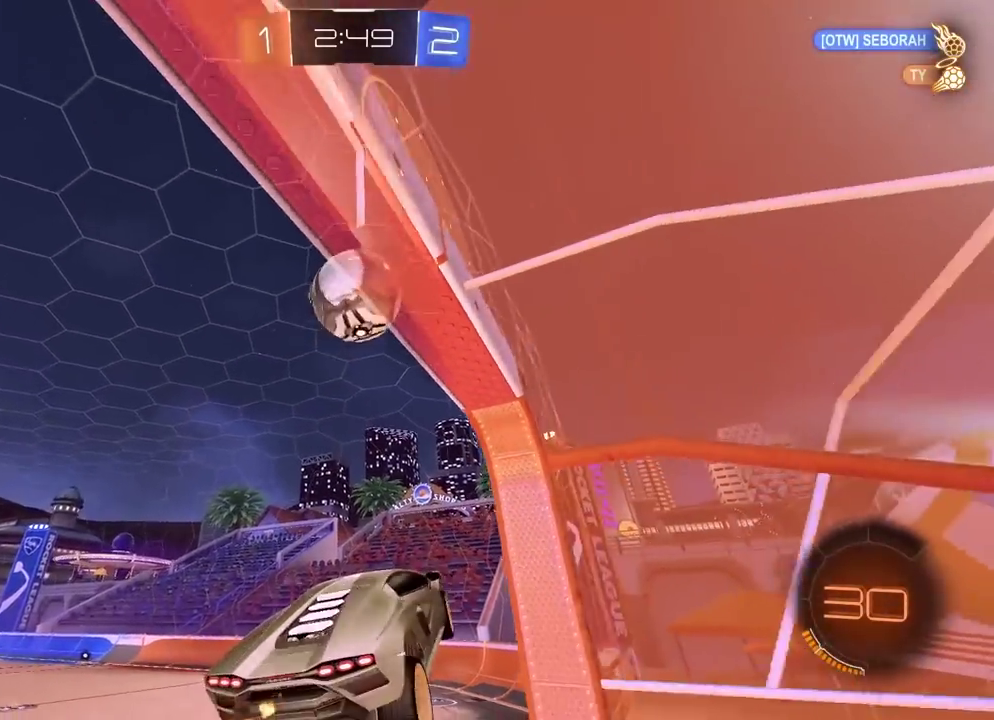
{"buttons": ["R2"], "left_stick": "center", "right_stick": "center", "events": [[317, "TRIANGLE", "down"], [417, "TRIANGLE", "up"]]}
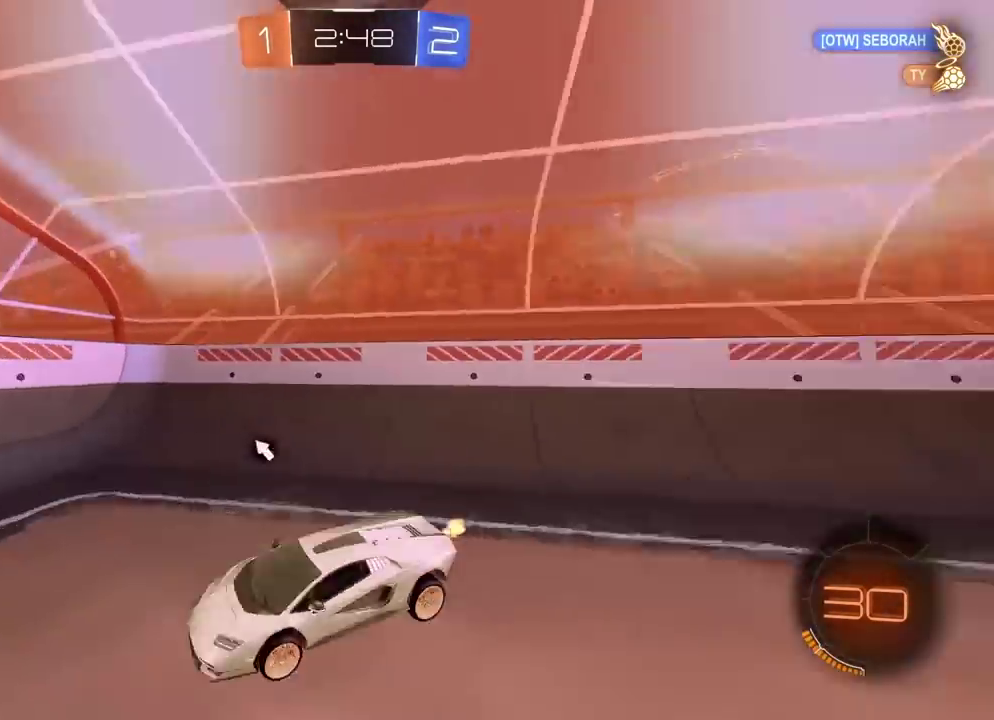
{"buttons": ["CROSS", "R1", "R2"], "left_stick": "center", "right_stick": "center", "events": [[100, "R1", "down"], [100, "left_stick", "right"], [200, "CROSS", "down"], [217, "left_stick", "down"], [350, "R1", "up"], [383, "CROSS", "up"], [433, "R1", "down"], [450, "CROSS", "down"], [450, "left_stick", "center"]]}
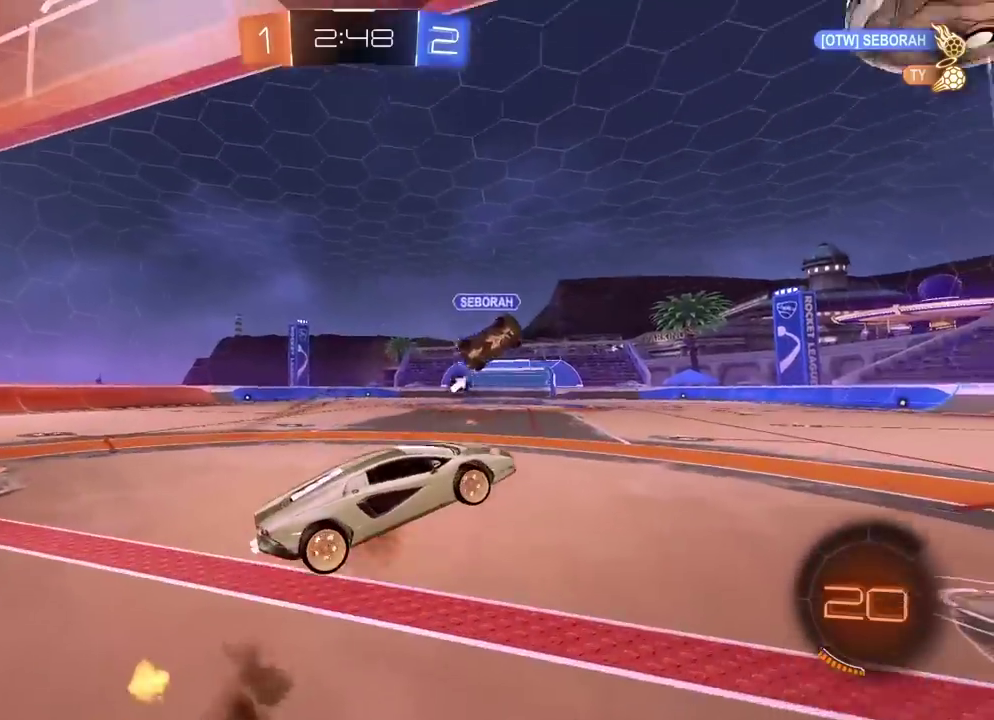
{"buttons": ["R2"], "left_stick": "center", "right_stick": "center", "events": [[283, "left_stick", "up"], [350, "R1", "up"], [367, "CROSS", "up"], [483, "left_stick", "center"]]}
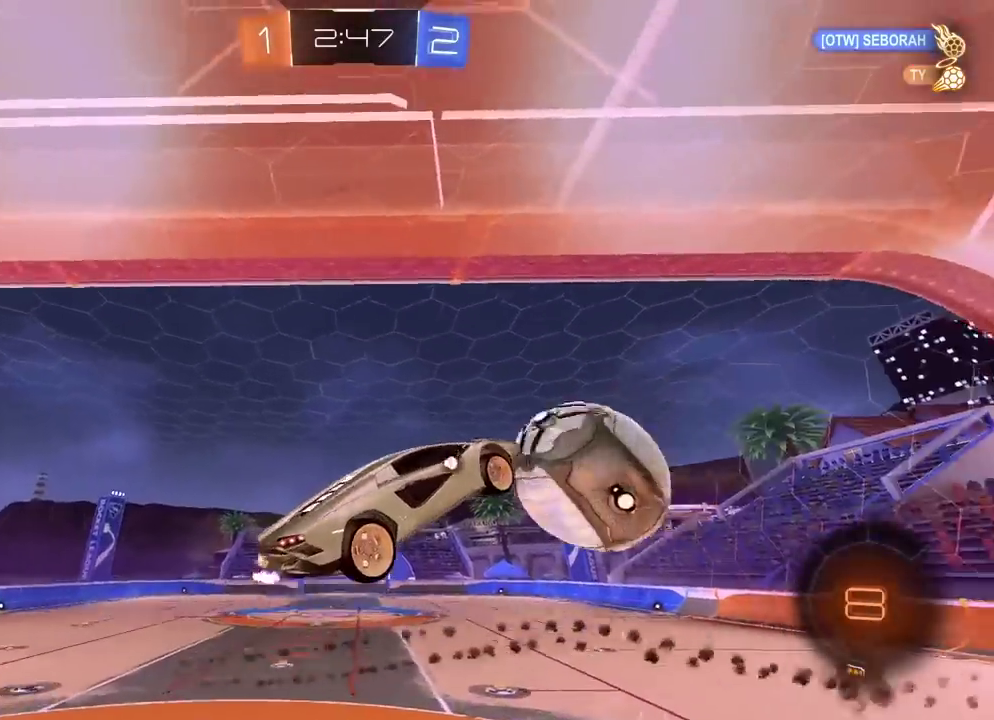
{"buttons": [], "left_stick": "left", "right_stick": "center", "events": [[17, "TRIANGLE", "down"], [50, "R2", "up"], [100, "TRIANGLE", "up"], [167, "left_stick", "left"]]}
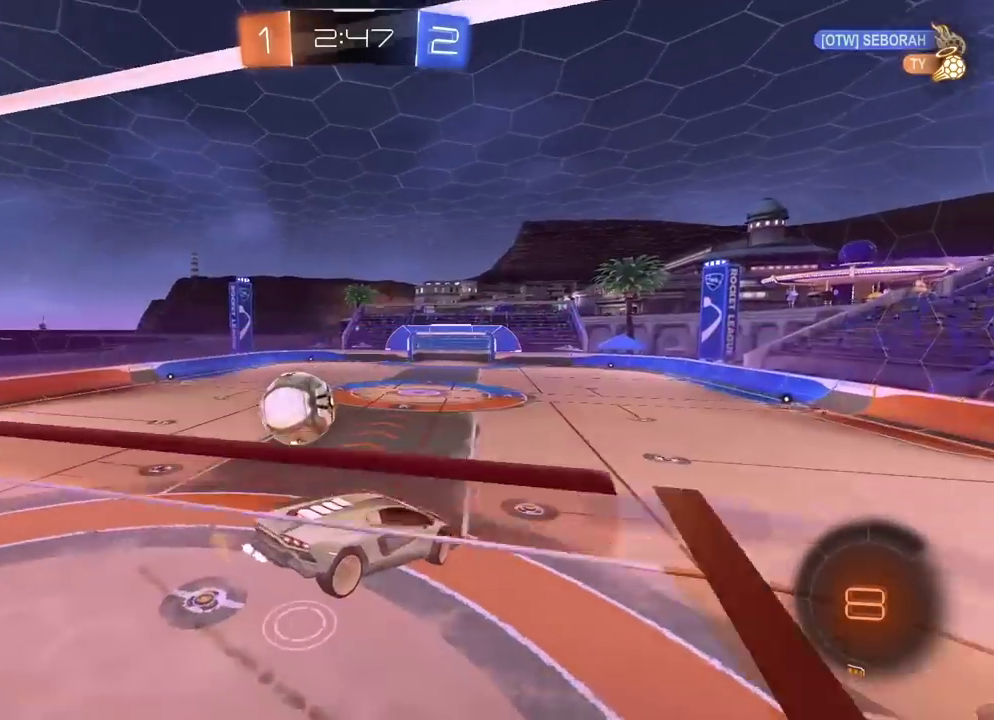
{"buttons": ["R2"], "left_stick": "center", "right_stick": "center", "events": [[100, "left_stick", "center"], [167, "R2", "down"], [400, "L2", "down"], [467, "L2", "up"]]}
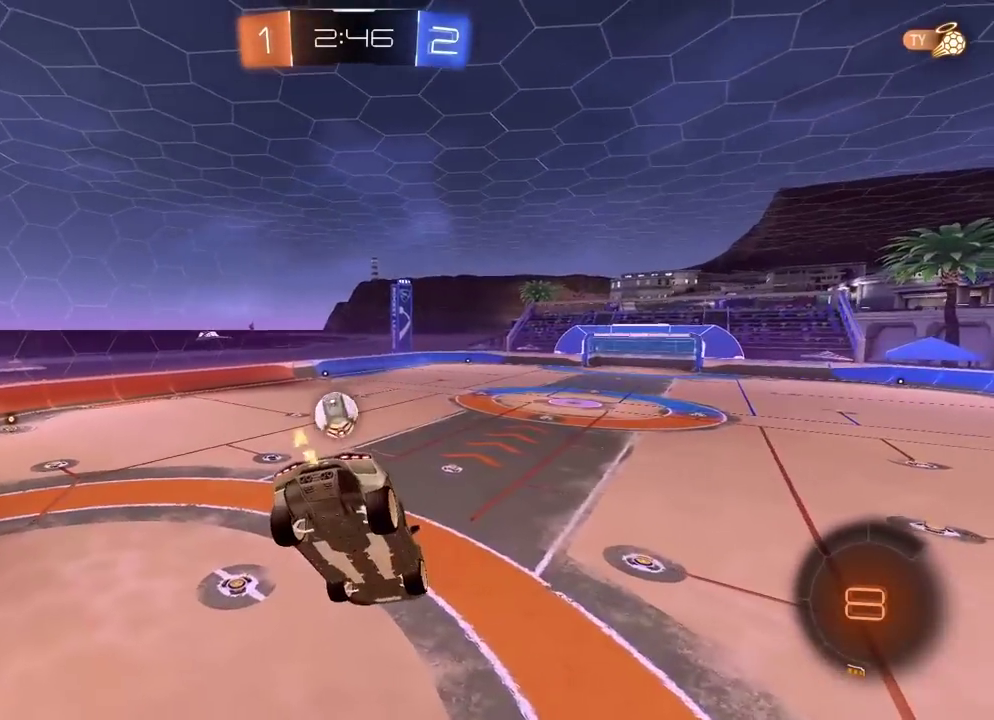
{"buttons": ["R2"], "left_stick": "center", "right_stick": "center", "events": [[300, "left_stick", "down-right"], [433, "left_stick", "center"]]}
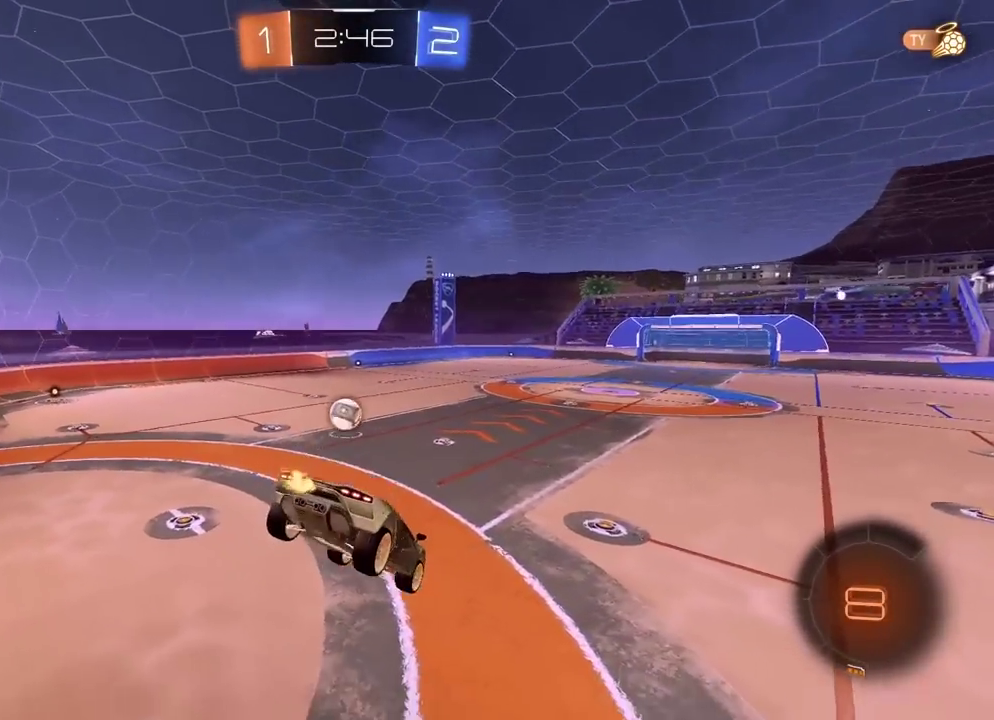
{"buttons": ["R2"], "left_stick": "center", "right_stick": "center", "events": []}
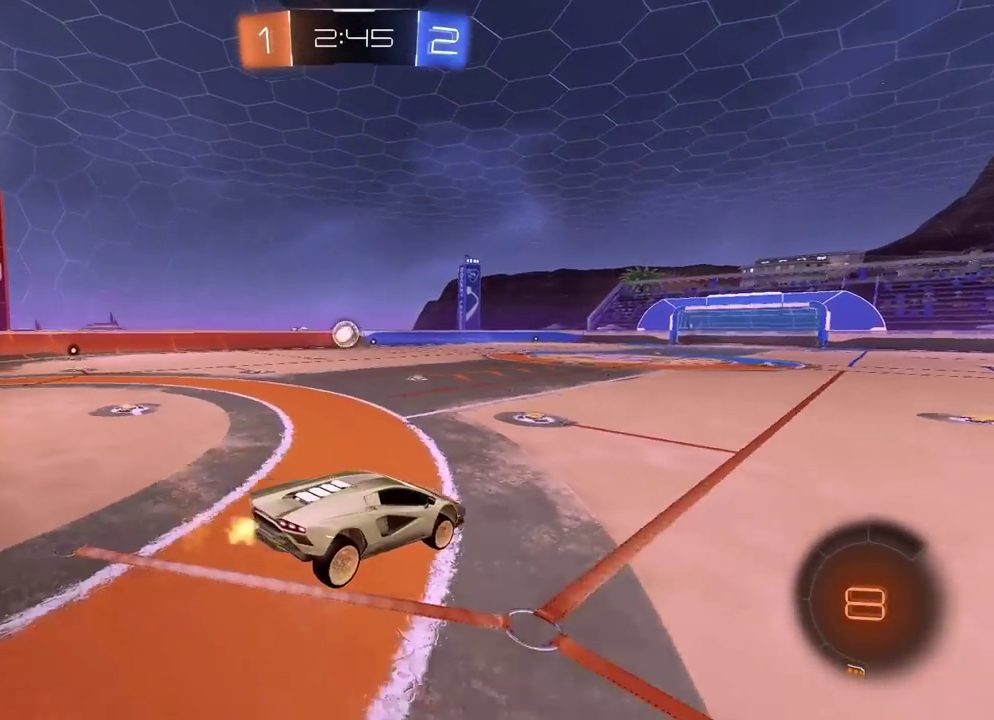
{"buttons": ["R1", "R2"], "left_stick": "center", "right_stick": "center", "events": [[250, "R1", "down"], [267, "left_stick", "left"], [483, "left_stick", "center"]]}
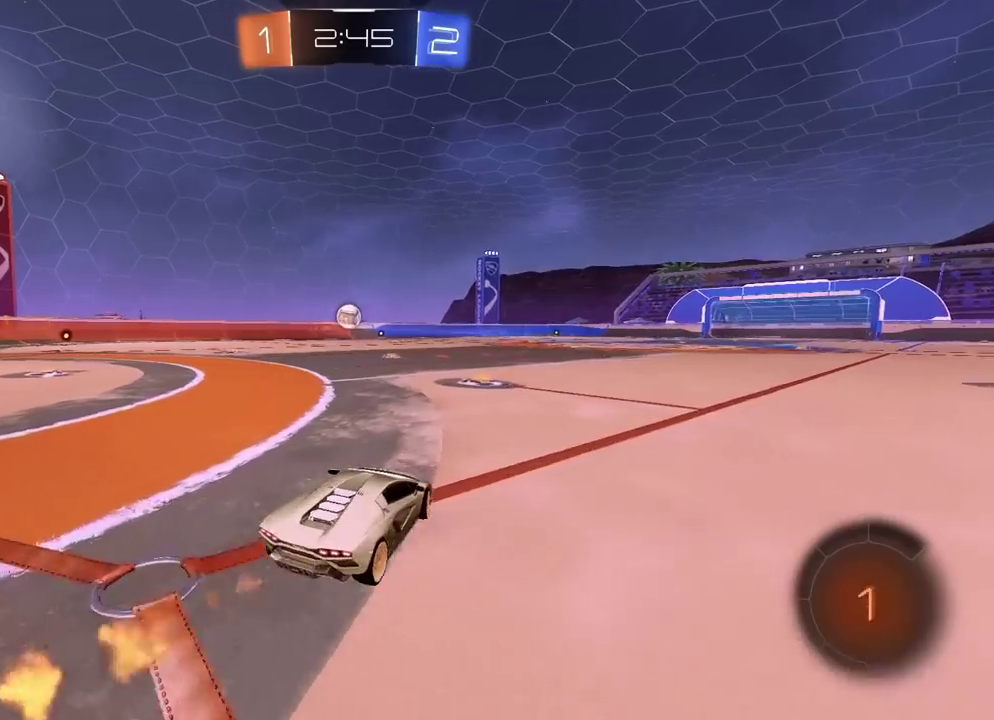
{"buttons": ["R2"], "left_stick": "center", "right_stick": "center", "events": [[100, "R1", "up"], [400, "left_stick", "left"], [483, "left_stick", "center"]]}
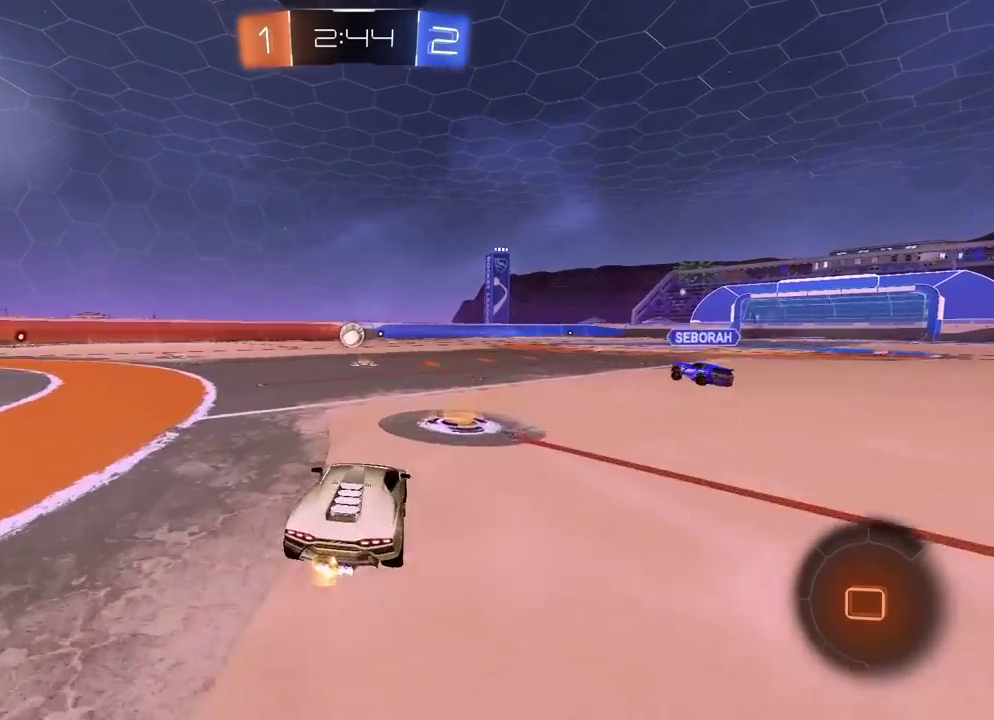
{"buttons": ["R2"], "left_stick": "center", "right_stick": "center", "events": [[100, "R1", "down"], [117, "CROSS", "down"], [117, "left_stick", "up"], [200, "CROSS", "up"], [250, "CROSS", "down"], [367, "R1", "up"], [383, "CROSS", "up"], [450, "left_stick", "center"]]}
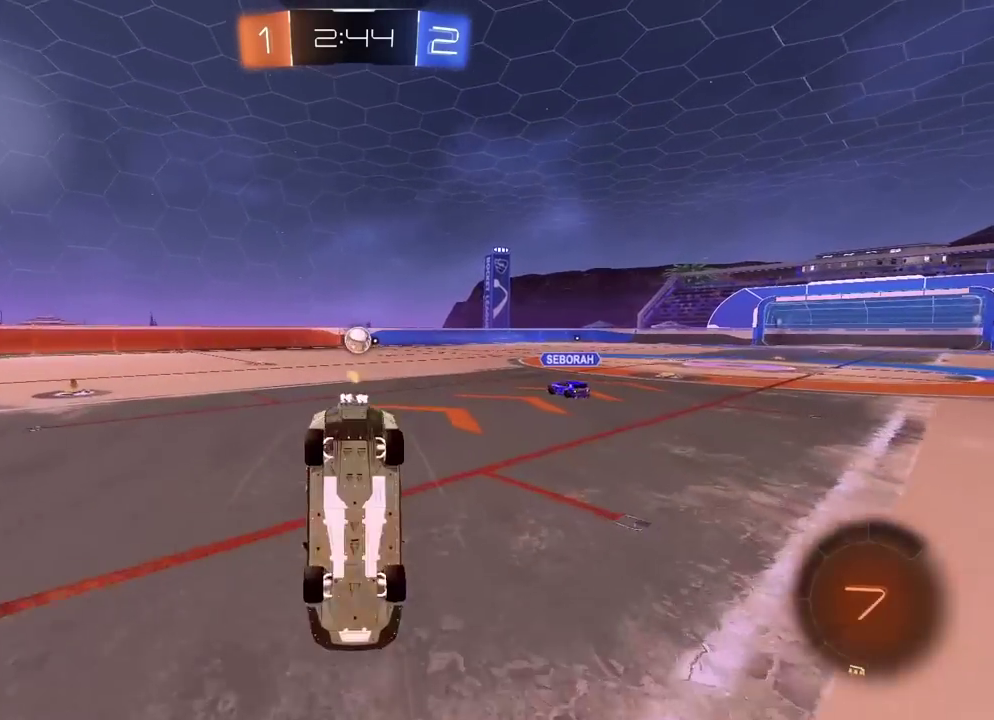
{"buttons": ["R2"], "left_stick": "center", "right_stick": "center", "events": []}
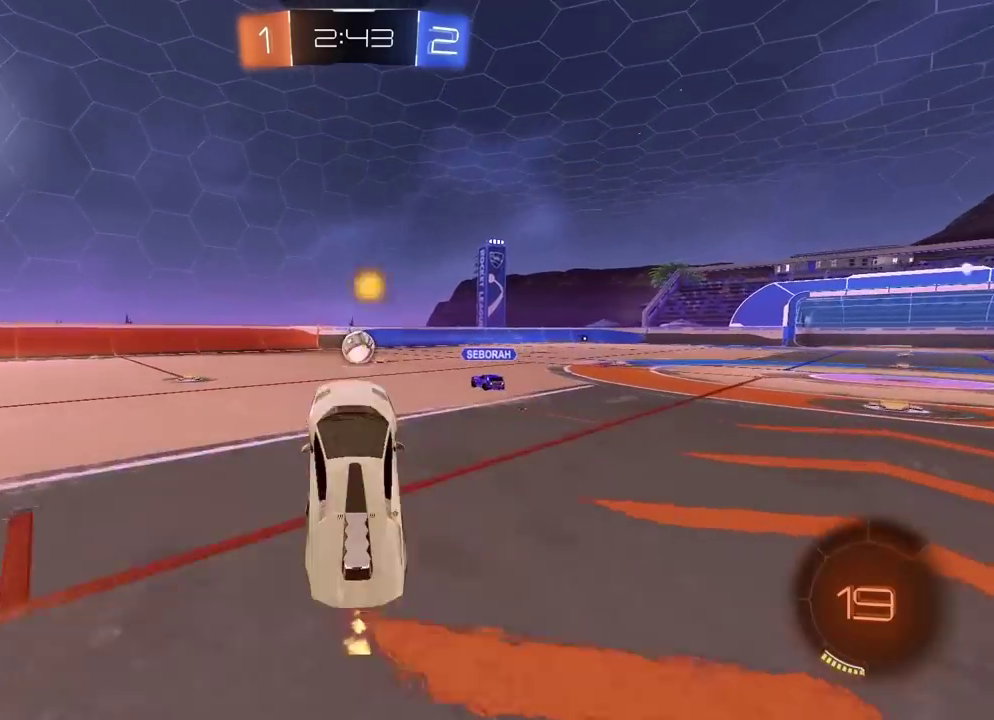
{"buttons": ["R2"], "left_stick": "center", "right_stick": "center", "events": []}
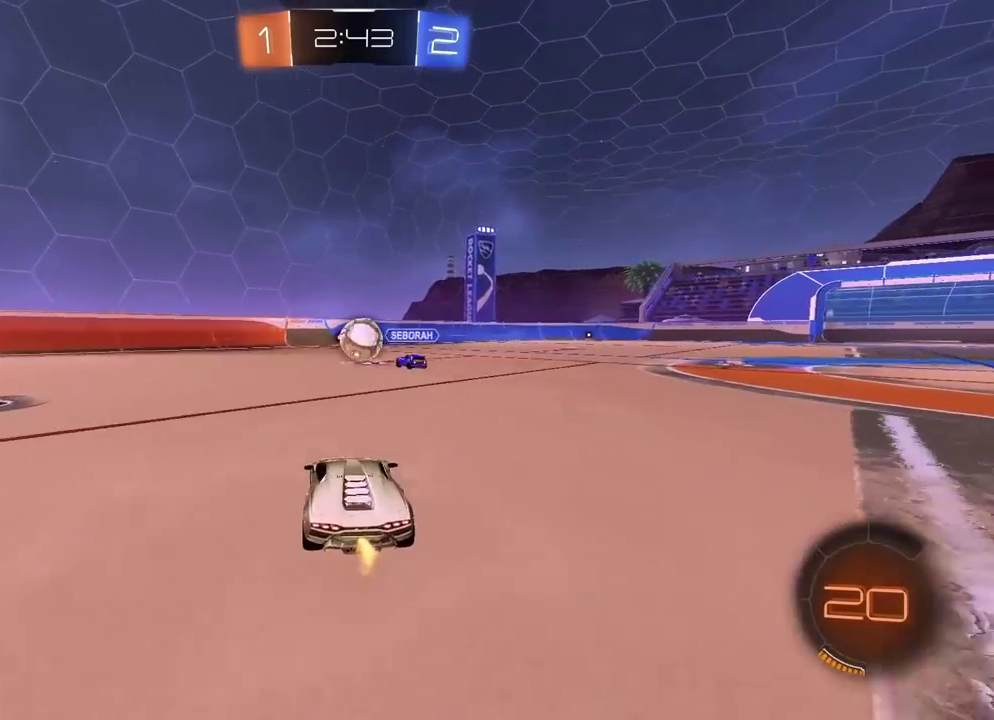
{"buttons": ["R2"], "left_stick": "center", "right_stick": "center", "events": [[183, "left_stick", "left"], [317, "left_stick", "center"]]}
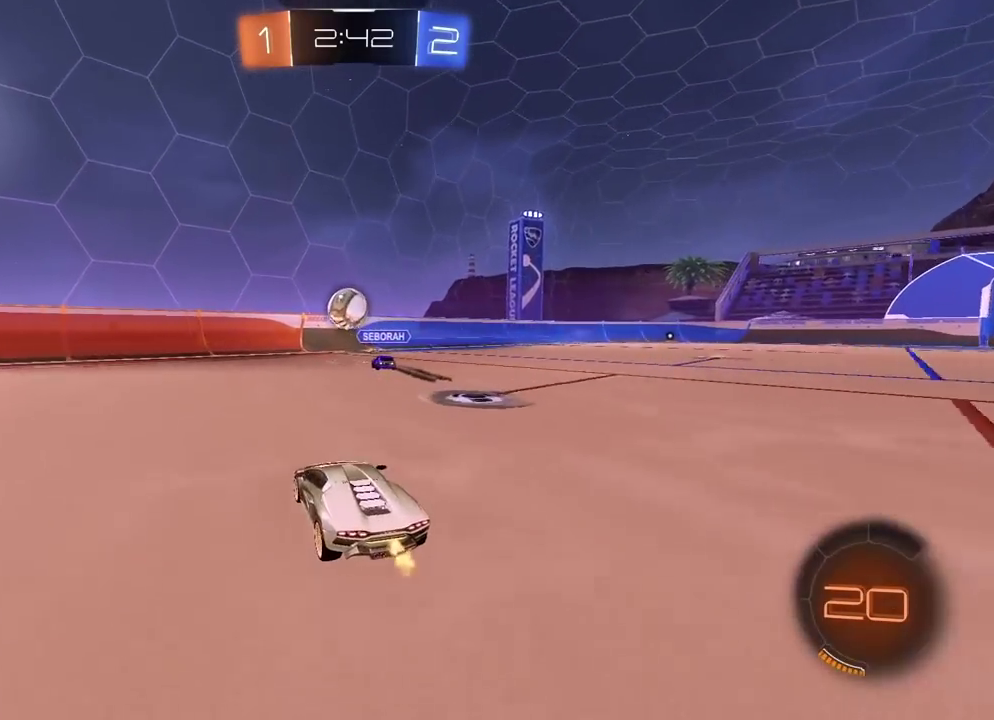
{"buttons": ["R2"], "left_stick": "right", "right_stick": "center", "events": [[17, "left_stick", "right"], [283, "left_stick", "center"], [450, "left_stick", "right"]]}
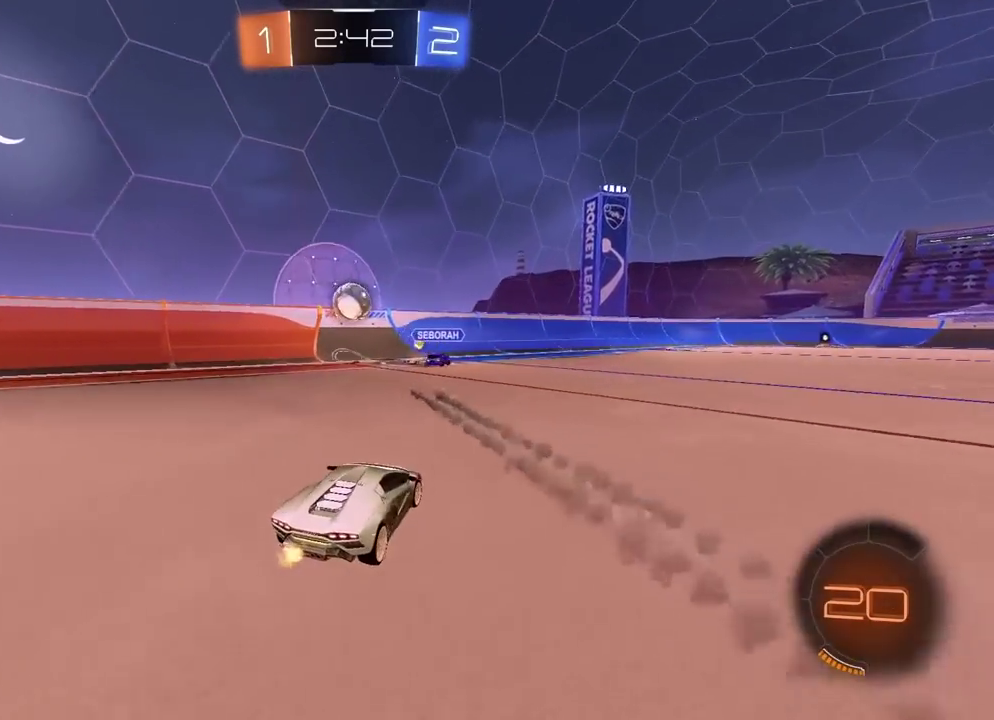
{"buttons": ["R2"], "left_stick": "center", "right_stick": "center", "events": [[67, "left_stick", "center"], [250, "left_stick", "right"], [350, "left_stick", "center"]]}
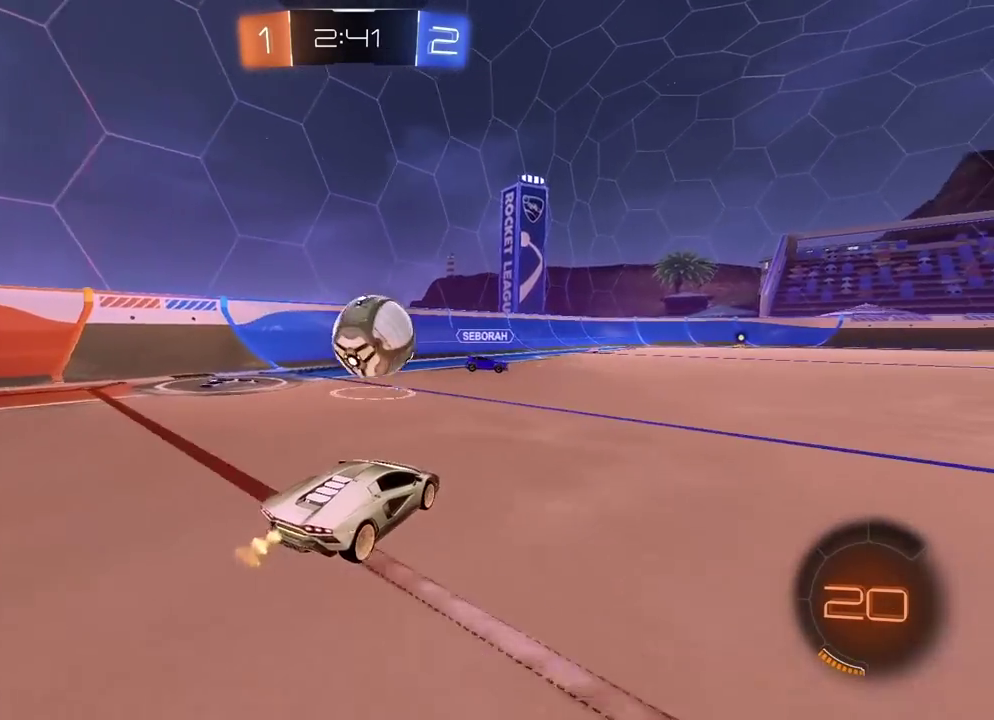
{"buttons": ["R2"], "left_stick": "center", "right_stick": "center", "events": [[67, "CROSS", "down"], [117, "left_stick", "down"], [167, "CROSS", "up"], [217, "left_stick", "up"], [283, "CROSS", "down"], [300, "L3", "down"], [300, "left_stick", "center"], [350, "CROSS", "up"], [350, "L3", "up"], [350, "left_stick", "up"], [433, "left_stick", "center"]]}